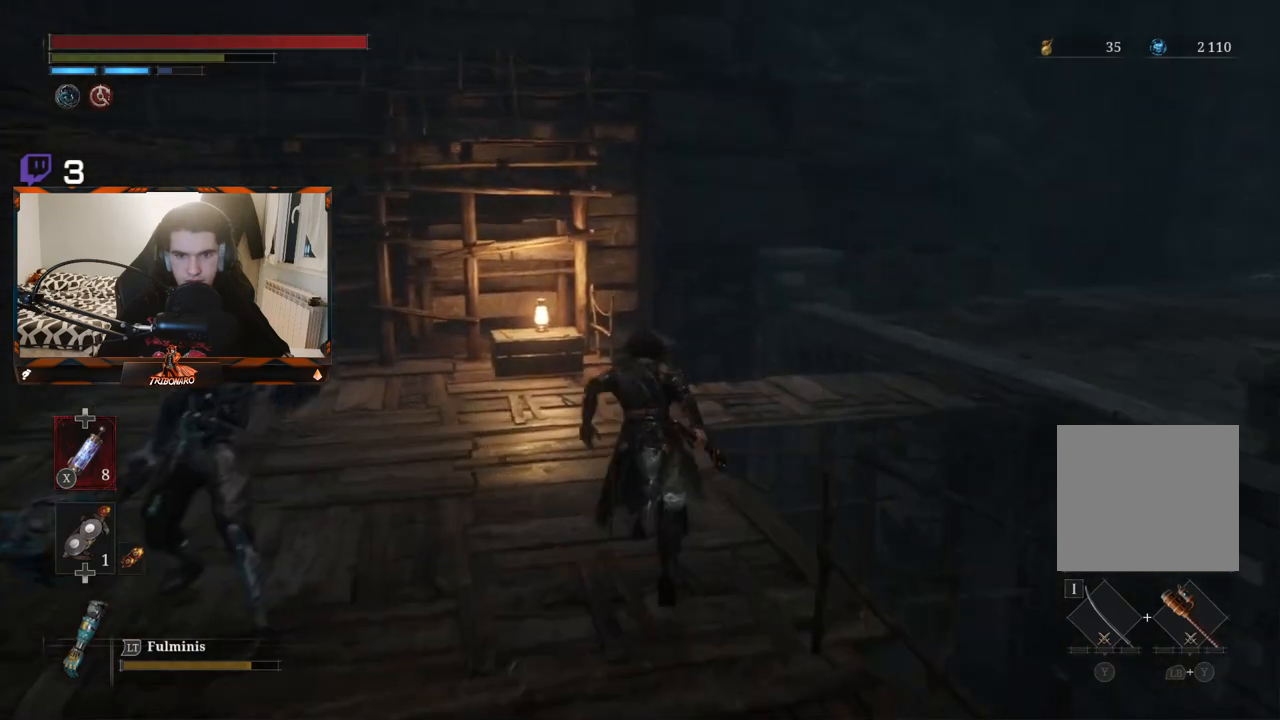
Gameplay with a controller (Xbox layout); each line is a JSON object with the inputs held at the frame after it. "events" lists button and stick changes between this image and that frame as [ms after this image, input, new state], when the widget could be followed in between.
{"buttons": ["B"], "left_stick": "up-right", "right_stick": "right", "events": [[333, "right_stick", "right"], [433, "left_stick", "up-right"]]}
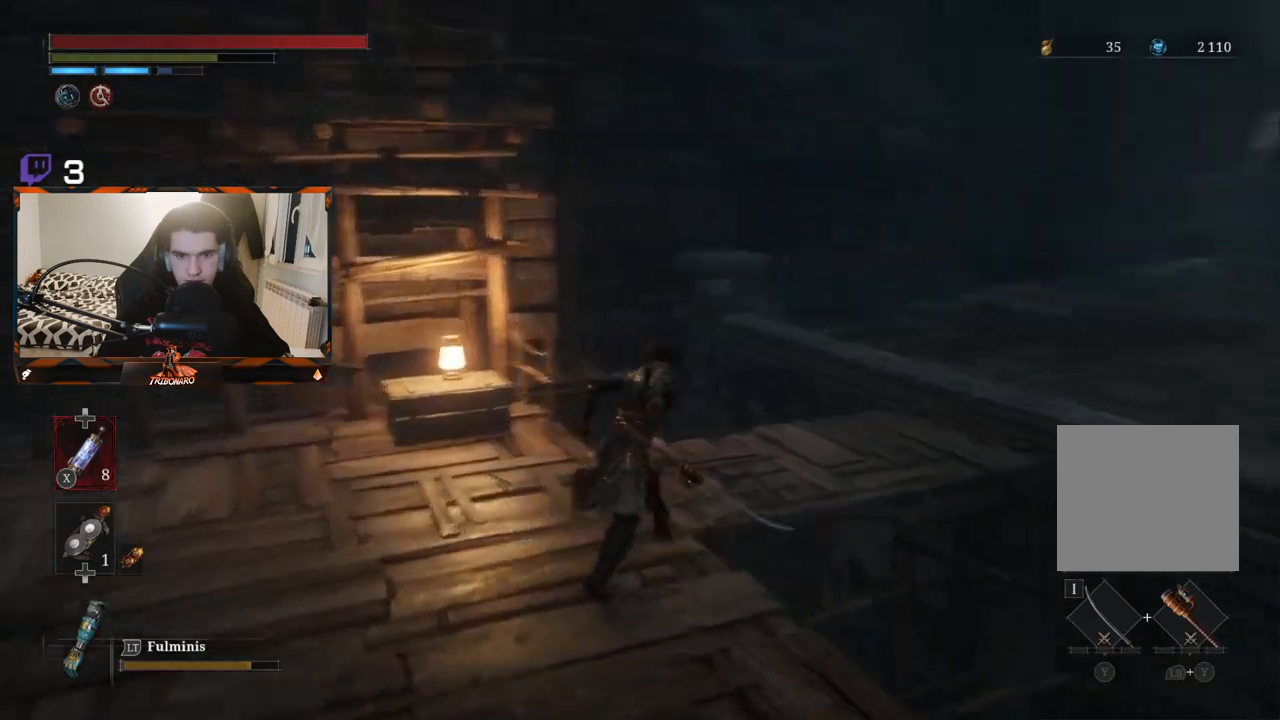
{"buttons": ["B"], "left_stick": "up", "right_stick": "center", "events": [[67, "left_stick", "up"], [450, "right_stick", "center"]]}
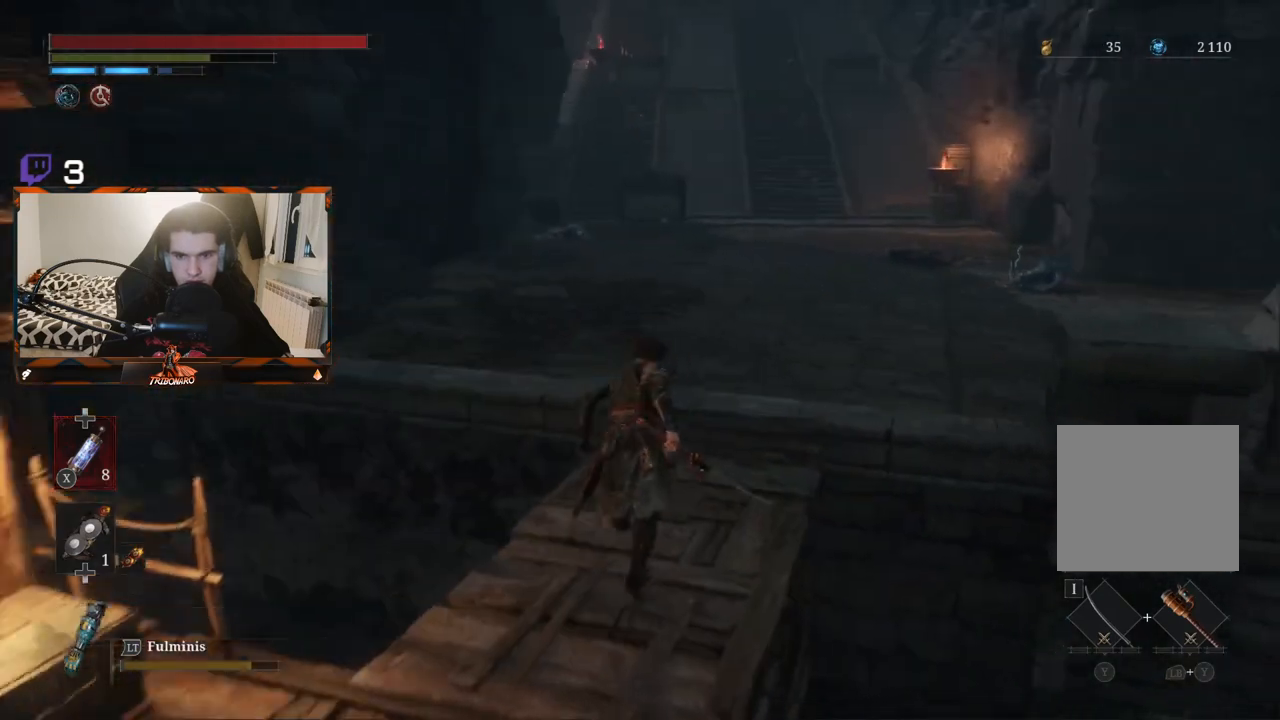
{"buttons": ["B"], "left_stick": "up", "right_stick": "right", "events": [[383, "right_stick", "right"]]}
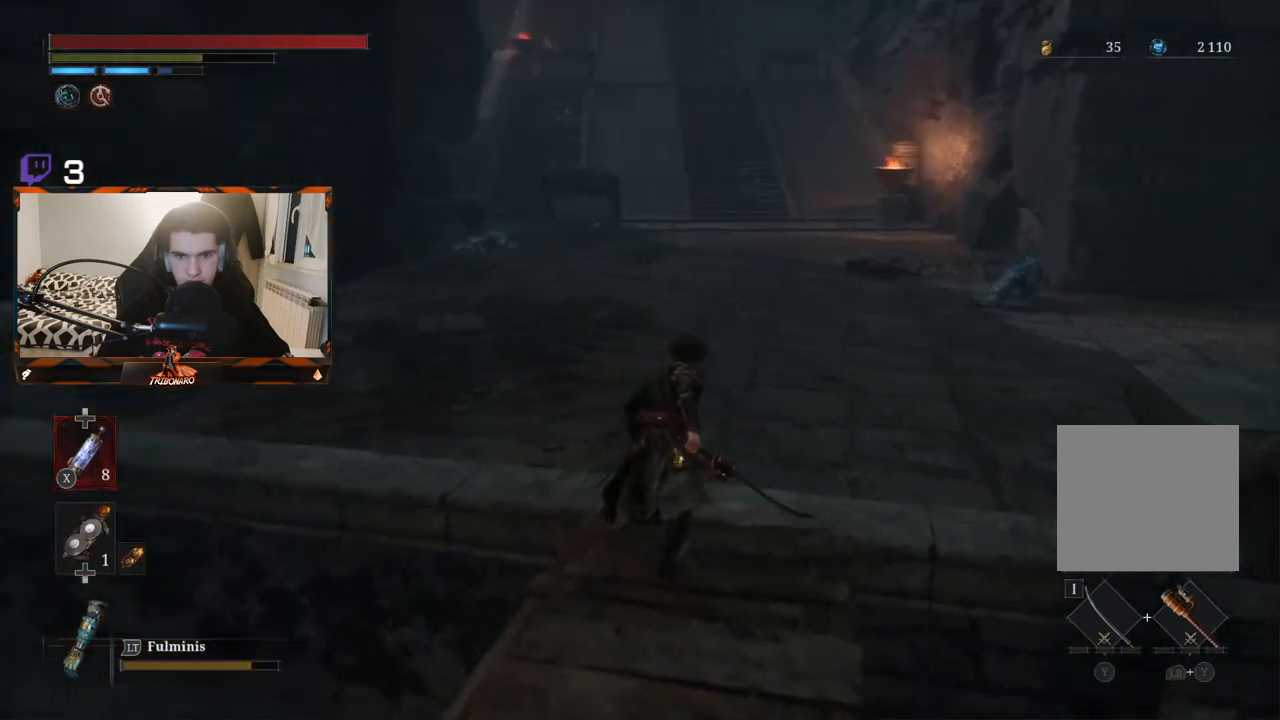
{"buttons": ["B"], "left_stick": "up", "right_stick": "center", "events": [[200, "right_stick", "center"]]}
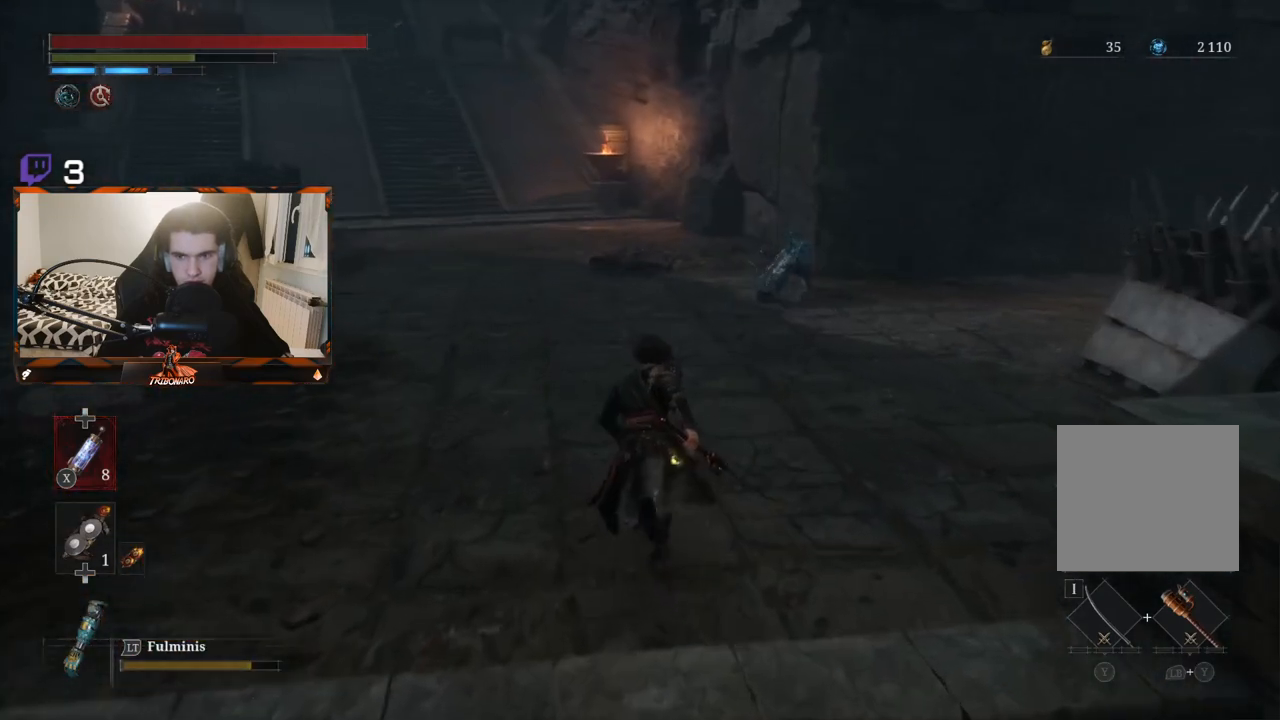
{"buttons": ["B"], "left_stick": "up", "right_stick": "center", "events": []}
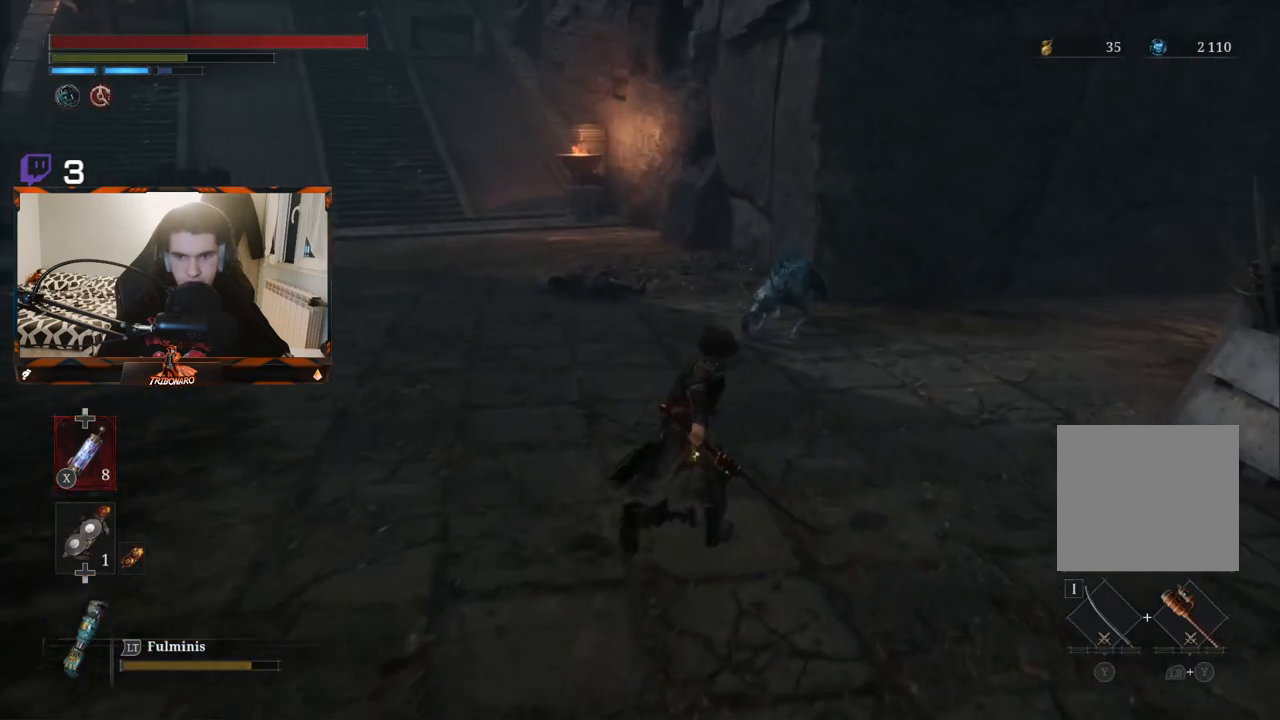
{"buttons": ["B"], "left_stick": "up", "right_stick": "center", "events": []}
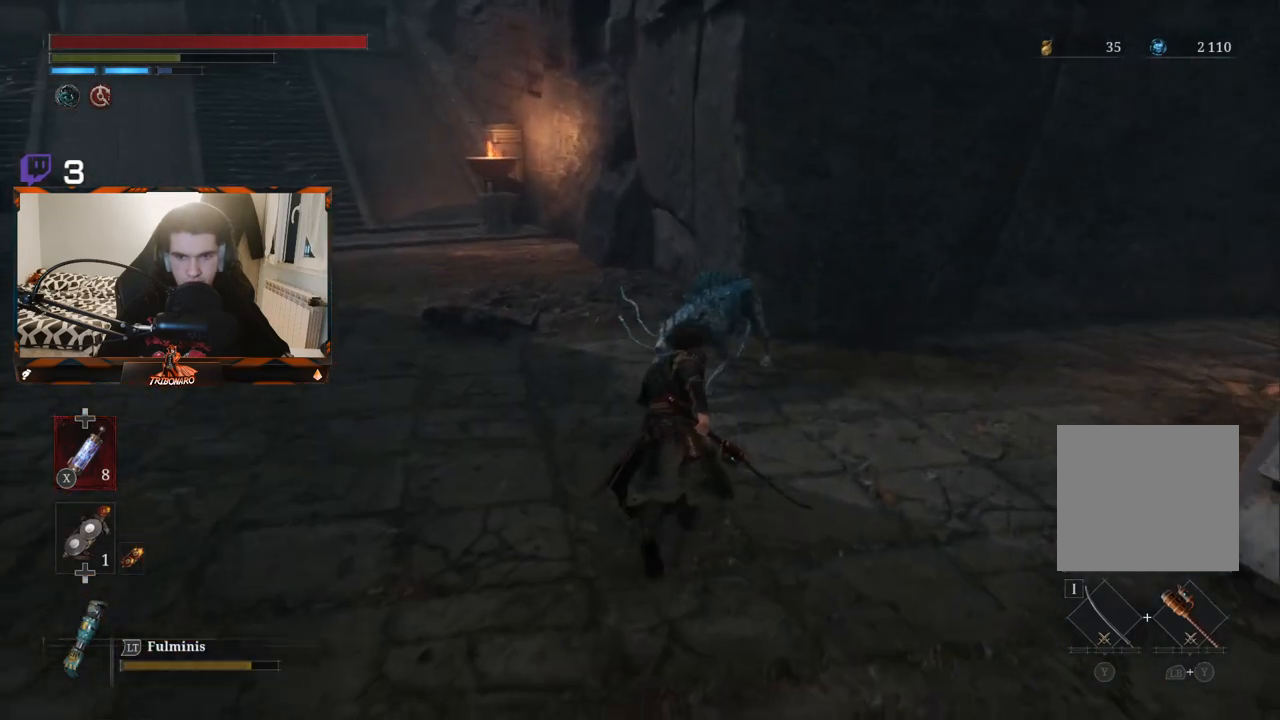
{"buttons": [], "left_stick": "center", "right_stick": "center", "events": [[117, "R1", "down"], [183, "B", "up"], [233, "R1", "up"], [350, "left_stick", "center"]]}
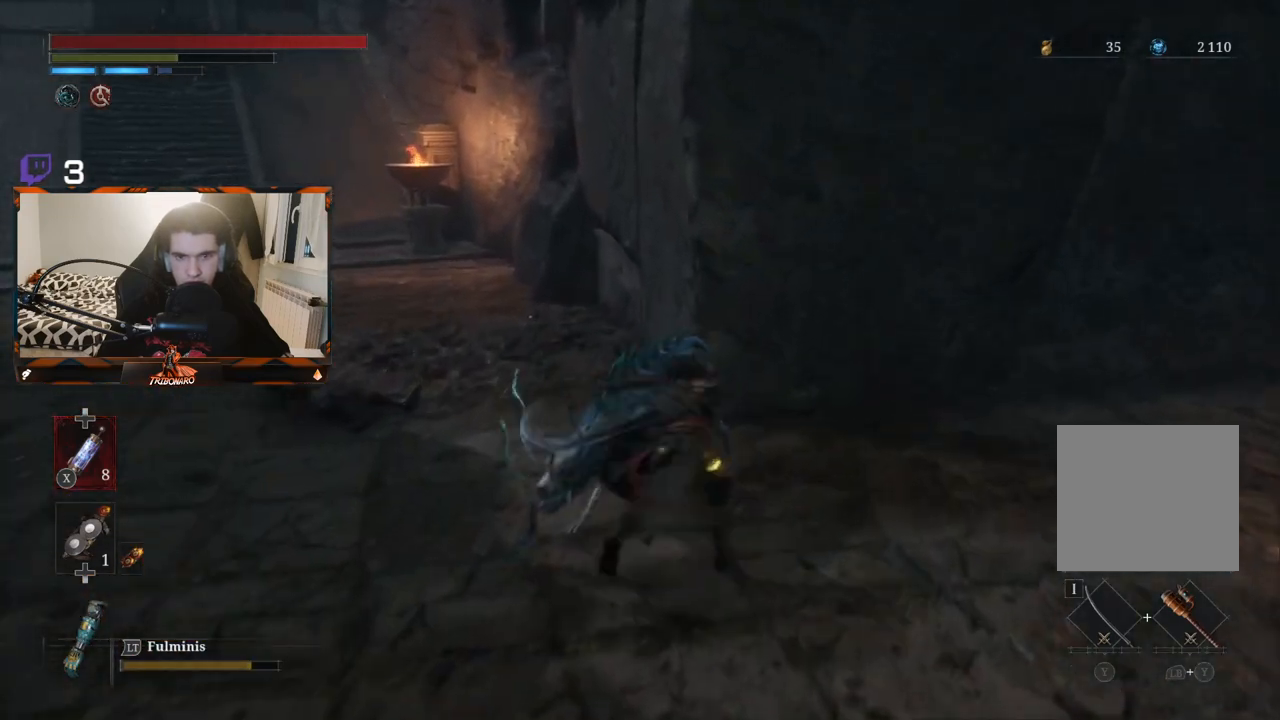
{"buttons": [], "left_stick": "center", "right_stick": "center", "events": [[183, "right_stick", "right"], [350, "R1", "down"], [467, "R1", "up"], [500, "right_stick", "center"]]}
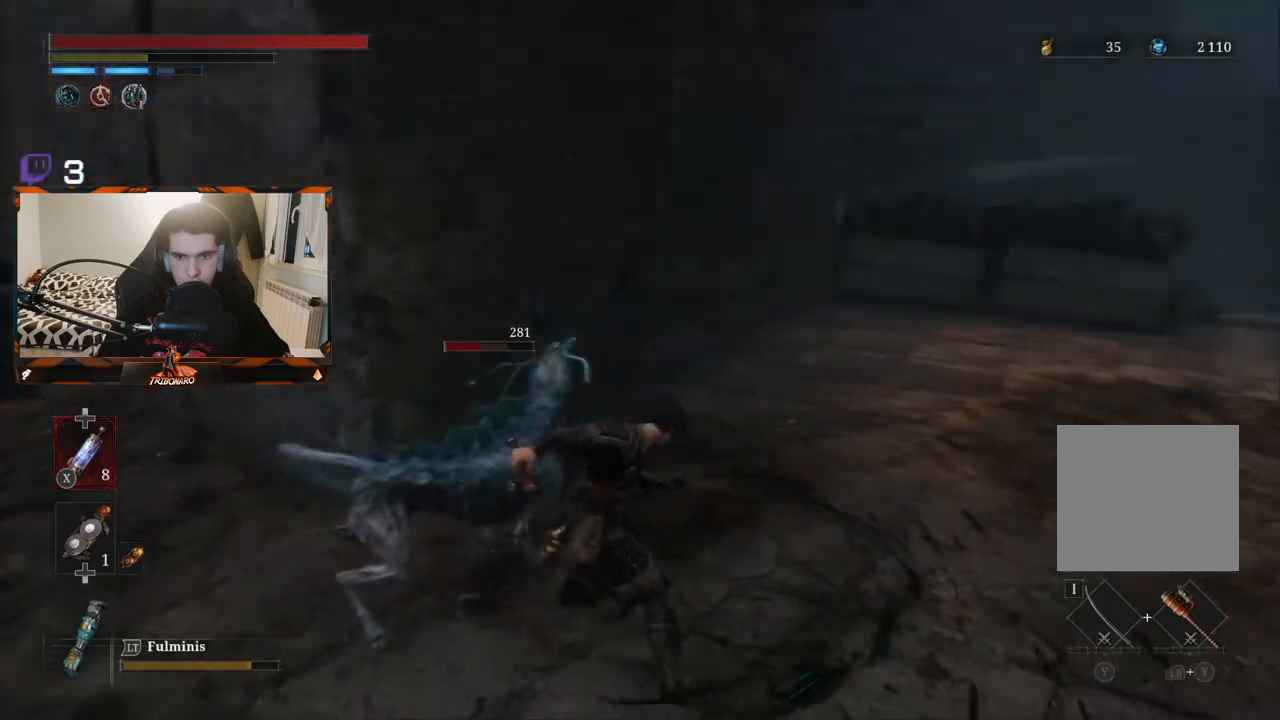
{"buttons": [], "left_stick": "left", "right_stick": "left", "events": [[50, "R1", "down"], [100, "left_stick", "left"], [133, "R1", "up"], [183, "right_stick", "left"]]}
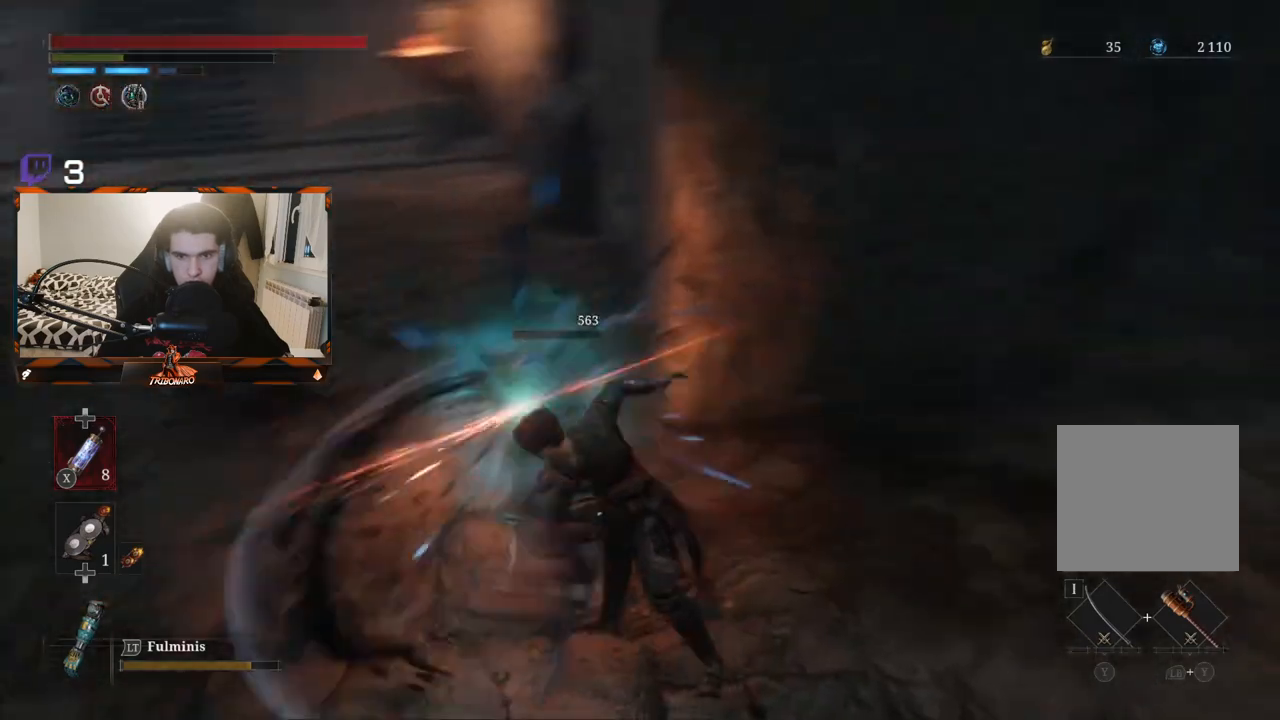
{"buttons": [], "left_stick": "right", "right_stick": "right", "events": [[100, "left_stick", "center"], [100, "right_stick", "right"], [267, "left_stick", "up-right"], [483, "left_stick", "right"]]}
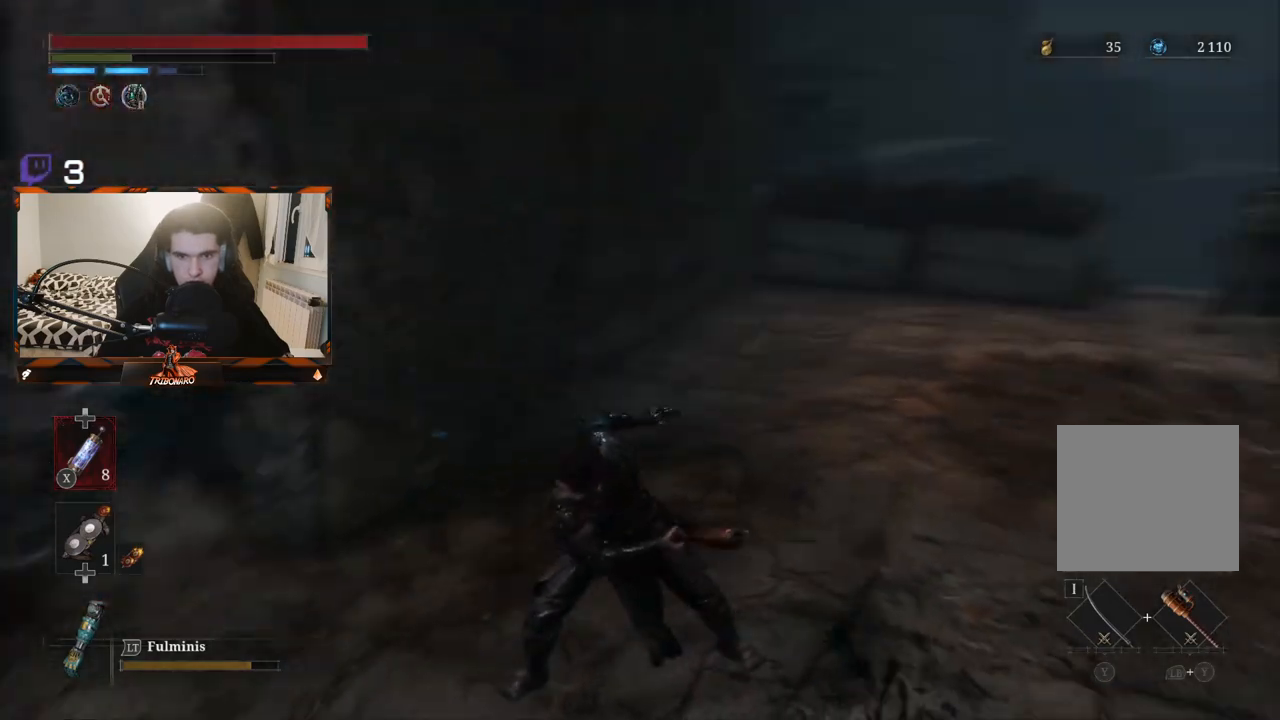
{"buttons": [], "left_stick": "down", "right_stick": "center", "events": [[33, "right_stick", "center"], [233, "left_stick", "down-right"], [467, "left_stick", "down"]]}
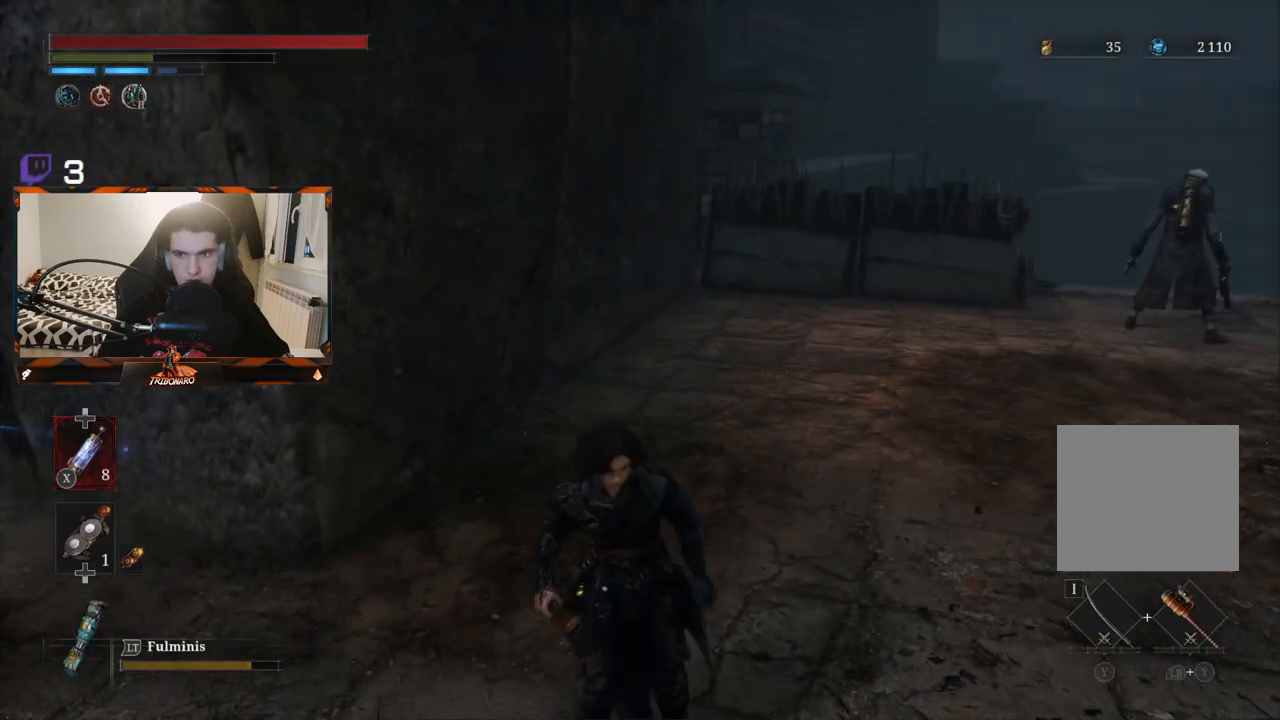
{"buttons": [], "left_stick": "up-right", "right_stick": "center", "events": [[150, "left_stick", "down-left"], [150, "right_stick", "left"], [350, "left_stick", "up"], [383, "right_stick", "center"], [483, "left_stick", "up-right"]]}
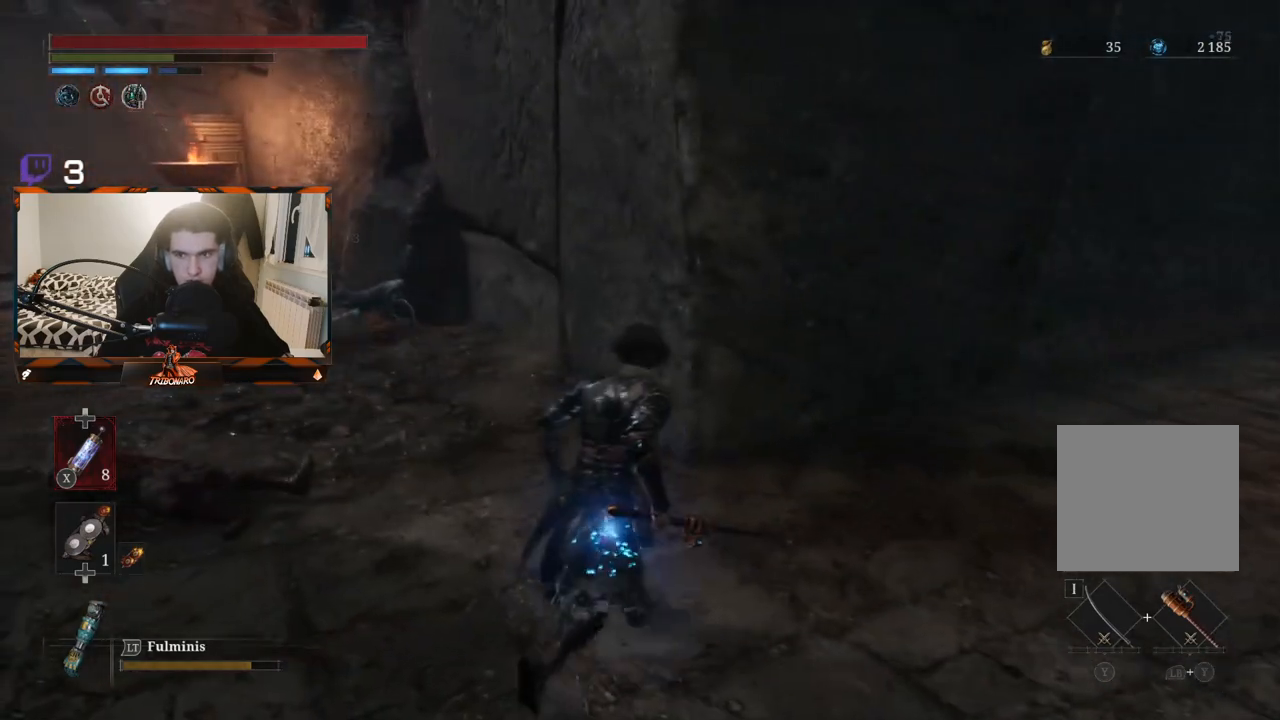
{"buttons": [], "left_stick": "up-right", "right_stick": "right", "events": [[150, "right_stick", "right"]]}
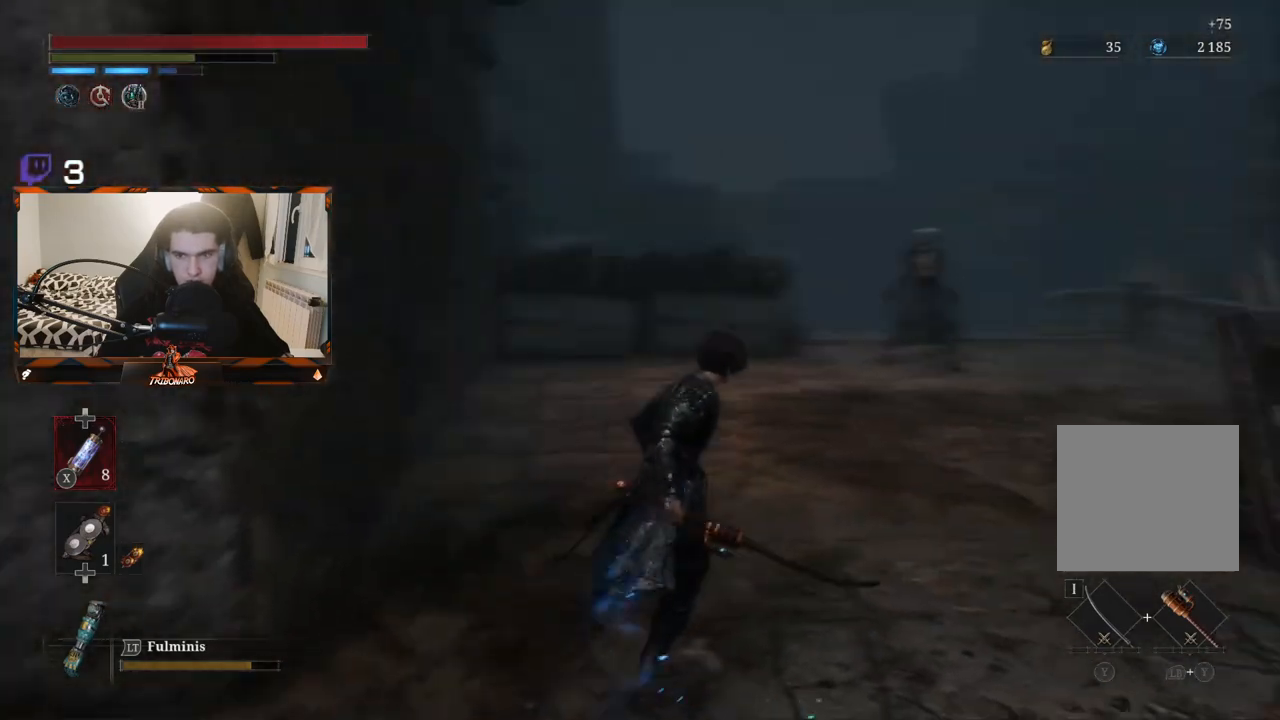
{"buttons": ["B"], "left_stick": "up-right", "right_stick": "center", "events": [[17, "right_stick", "center"], [367, "B", "down"]]}
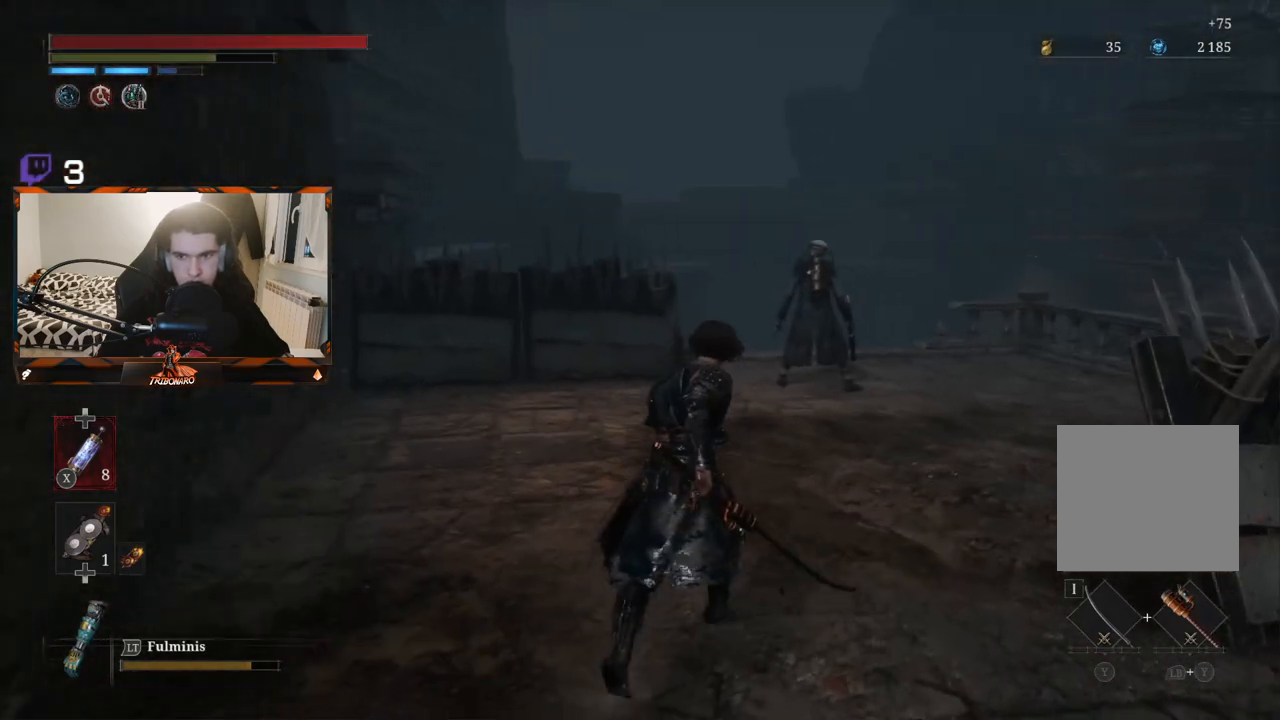
{"buttons": ["B"], "left_stick": "up-right", "right_stick": "center", "events": []}
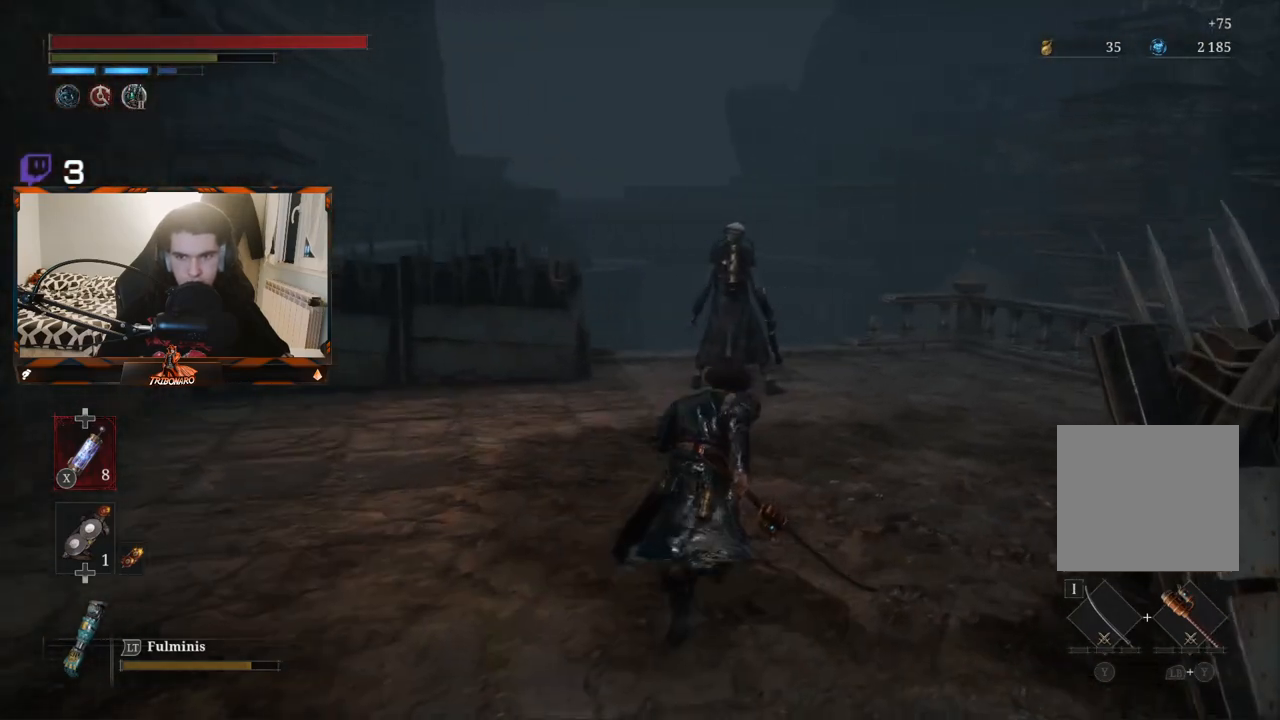
{"buttons": ["B"], "left_stick": "up", "right_stick": "center", "events": [[150, "left_stick", "up"]]}
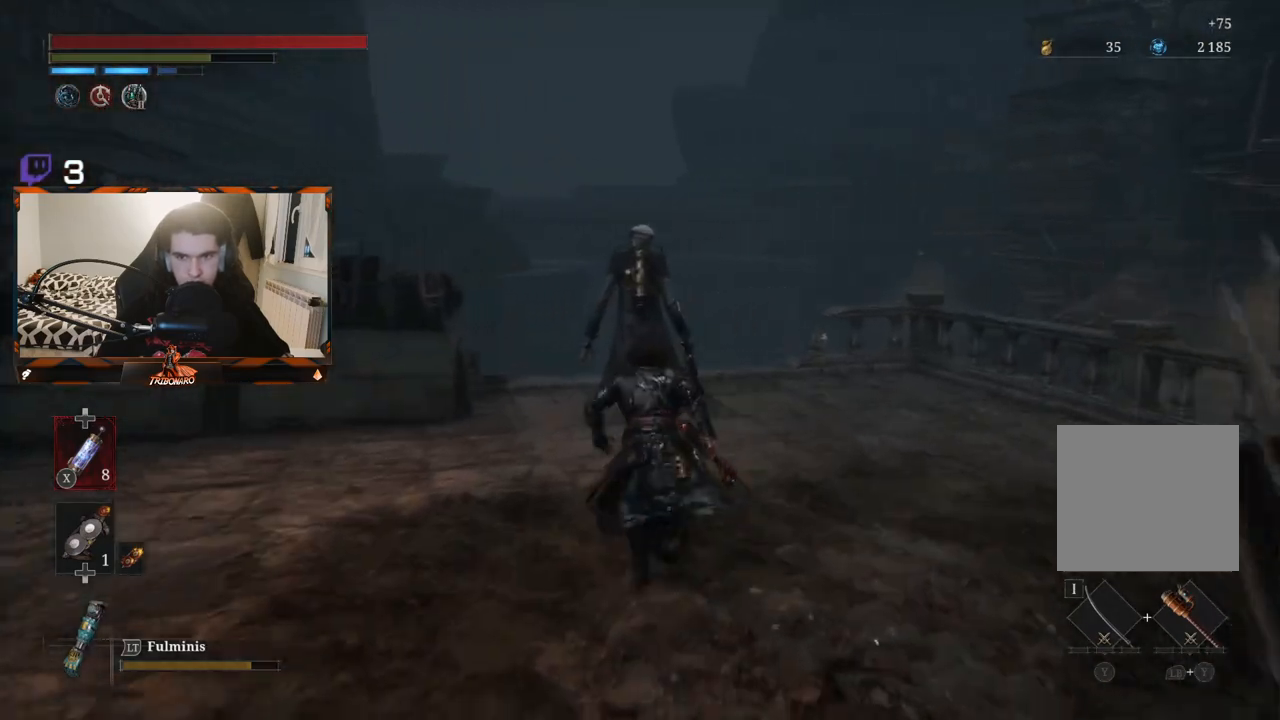
{"buttons": ["B", "R1"], "left_stick": "up", "right_stick": "center", "events": [[500, "R1", "down"]]}
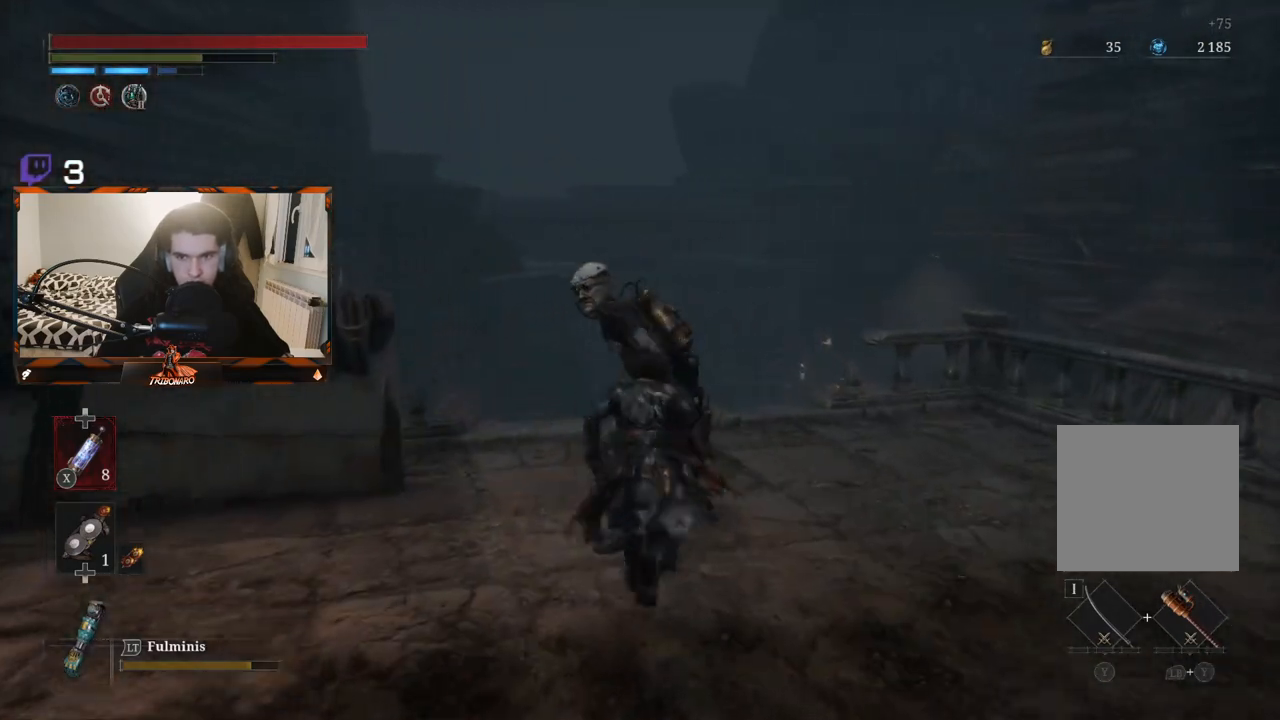
{"buttons": [], "left_stick": "up", "right_stick": "center", "events": [[33, "B", "up"], [83, "R1", "up"], [133, "left_stick", "center"], [400, "left_stick", "up"]]}
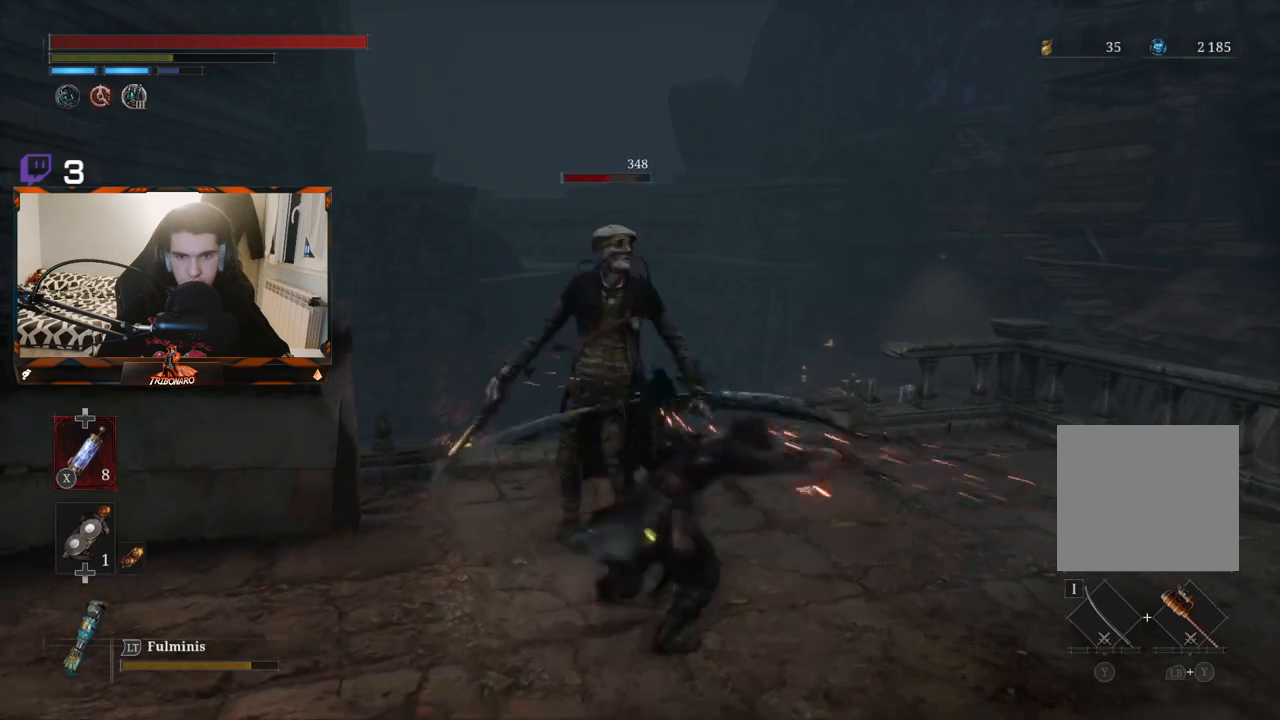
{"buttons": [], "left_stick": "up", "right_stick": "center", "events": [[33, "left_stick", "up-right"], [83, "R1", "down"], [133, "R1", "up"], [217, "R1", "down"], [317, "left_stick", "up"], [333, "R1", "up"], [383, "R1", "down"], [467, "R1", "up"]]}
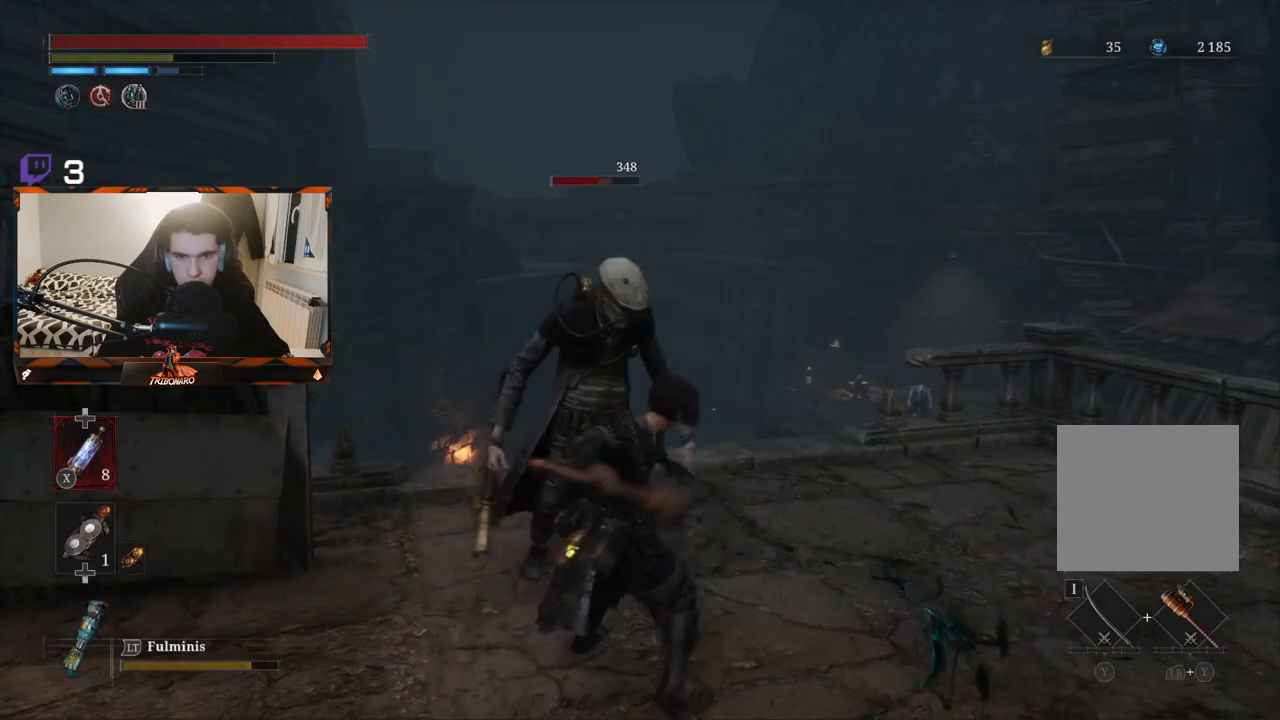
{"buttons": ["R1"], "left_stick": "up-right", "right_stick": "left", "events": [[33, "R1", "down"], [117, "R1", "up"], [133, "right_stick", "down-left"], [167, "left_stick", "up-right"], [267, "right_stick", "left"], [467, "R1", "down"]]}
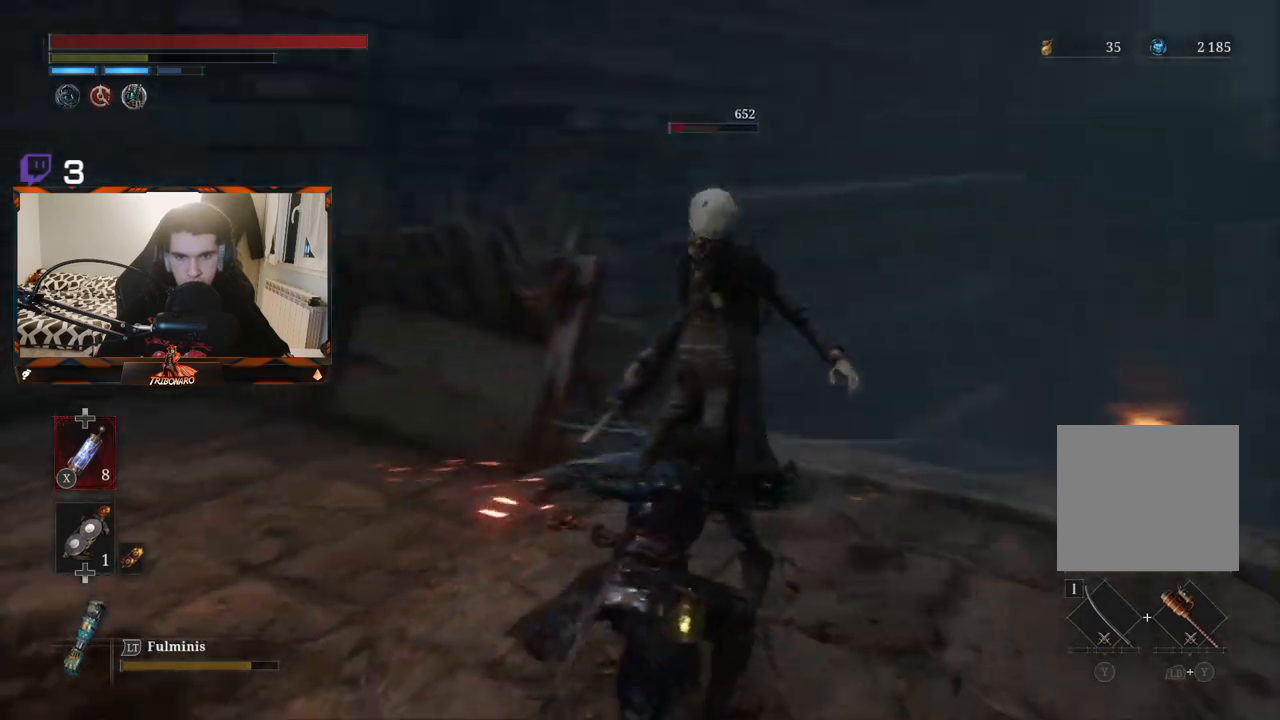
{"buttons": [], "left_stick": "up-right", "right_stick": "center", "events": [[50, "right_stick", "center"], [83, "R1", "up"], [167, "R1", "down"], [217, "R1", "up"], [300, "R1", "down"], [383, "R1", "up"]]}
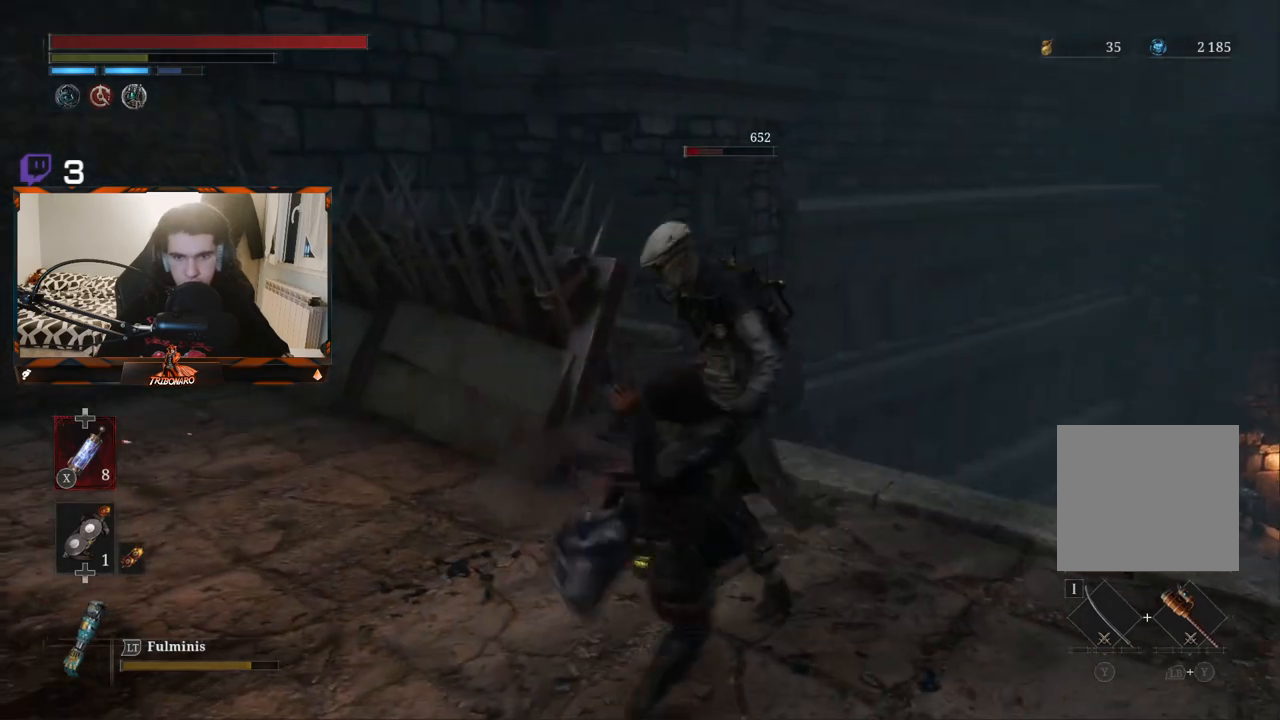
{"buttons": [], "left_stick": "left", "right_stick": "left", "events": [[83, "right_stick", "left"], [133, "left_stick", "center"], [267, "right_stick", "up-left"], [300, "left_stick", "left"], [383, "right_stick", "left"]]}
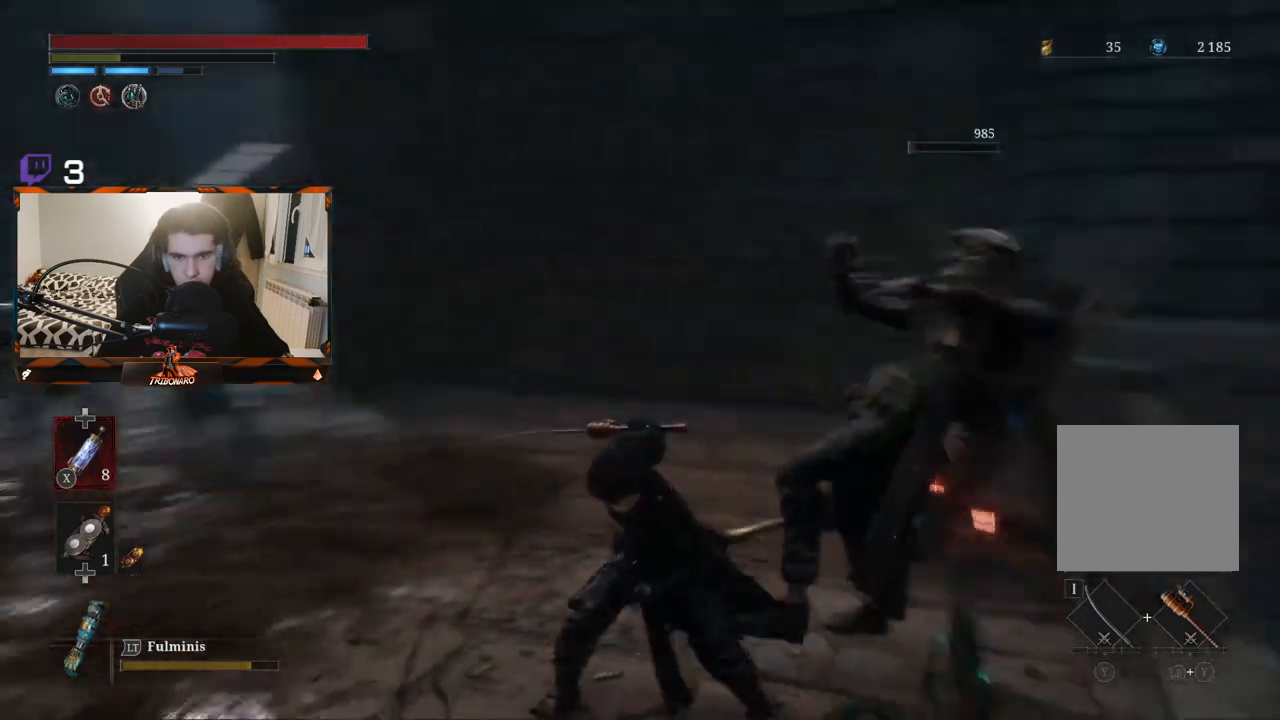
{"buttons": [], "left_stick": "down", "right_stick": "center", "events": [[50, "left_stick", "up-left"], [50, "right_stick", "center"], [300, "left_stick", "down-left"], [350, "left_stick", "down"], [383, "right_stick", "down-left"], [483, "right_stick", "center"]]}
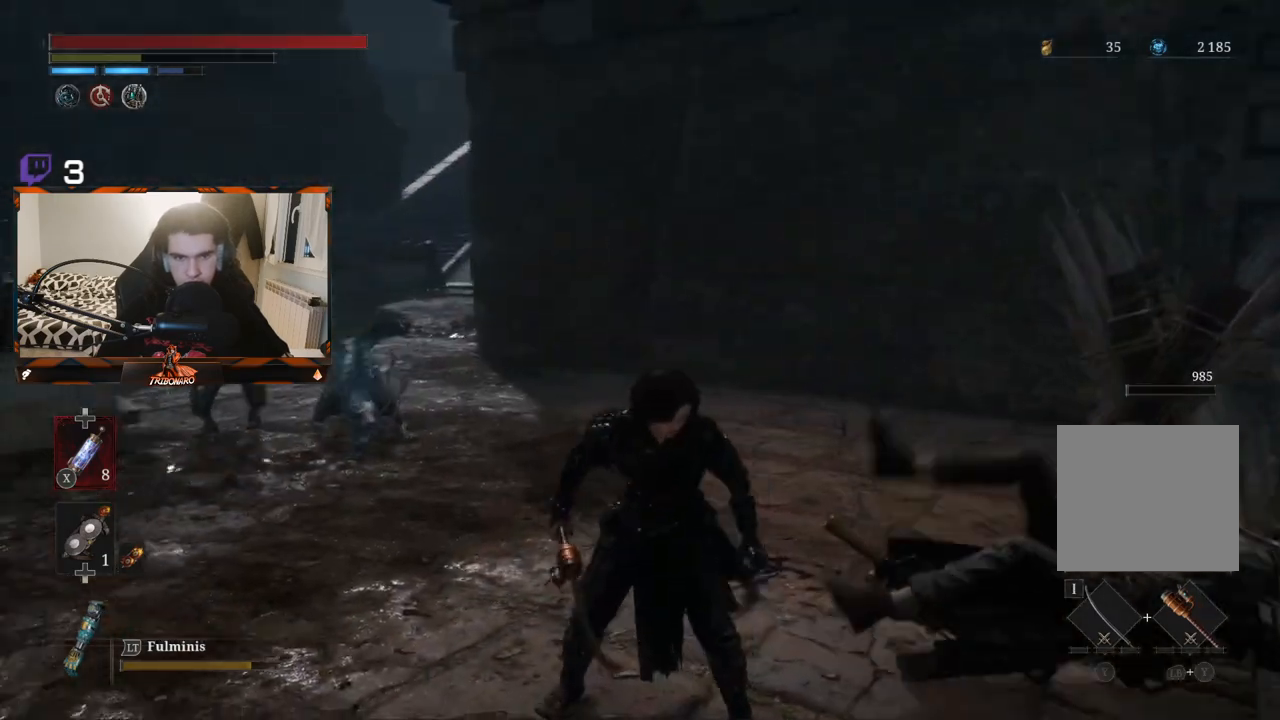
{"buttons": [], "left_stick": "down-left", "right_stick": "center", "events": [[233, "left_stick", "down-left"], [250, "B", "down"], [333, "B", "up"], [383, "B", "down"], [483, "B", "up"]]}
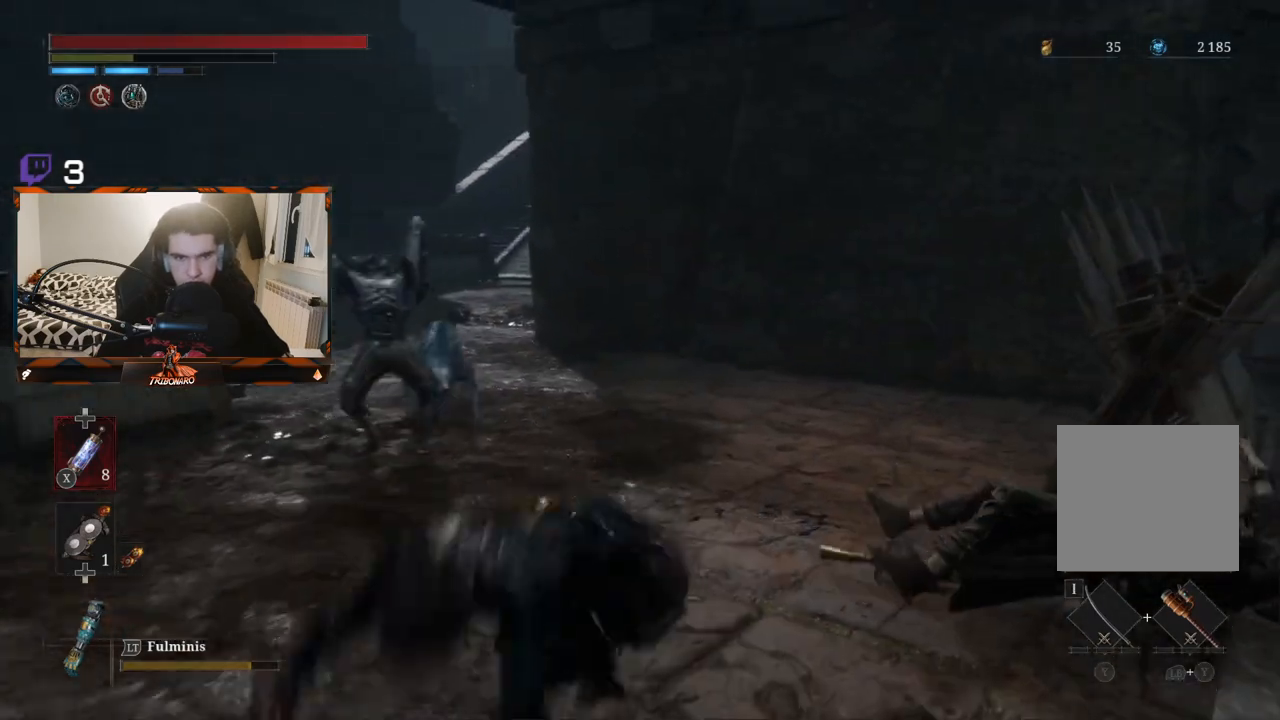
{"buttons": ["B"], "left_stick": "down-left", "right_stick": "center", "events": [[17, "left_stick", "left"], [83, "B", "down"], [150, "B", "up"], [233, "B", "down"], [317, "B", "up"], [350, "left_stick", "down-left"], [383, "B", "down"], [467, "B", "up"], [483, "B", "down"]]}
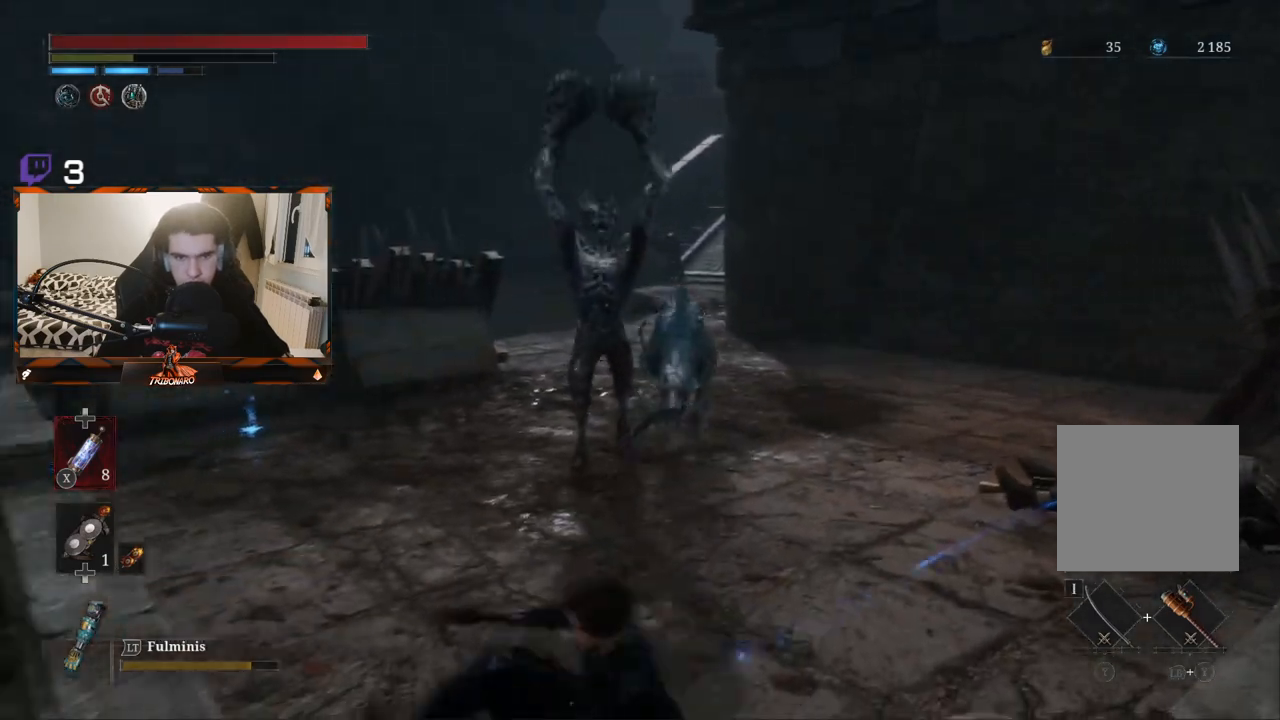
{"buttons": [], "left_stick": "up-left", "right_stick": "center", "events": [[67, "B", "up"], [117, "left_stick", "up-left"], [150, "B", "down"], [233, "B", "up"]]}
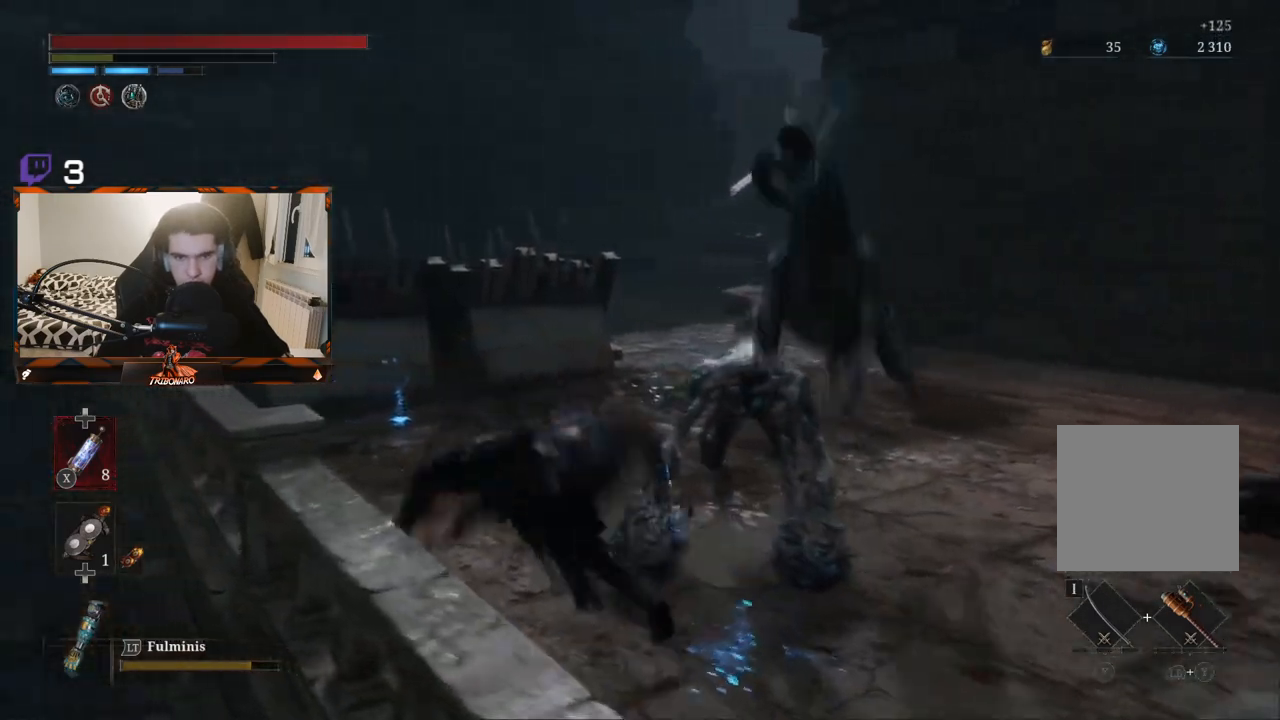
{"buttons": [], "left_stick": "up-left", "right_stick": "right", "events": [[400, "right_stick", "right"]]}
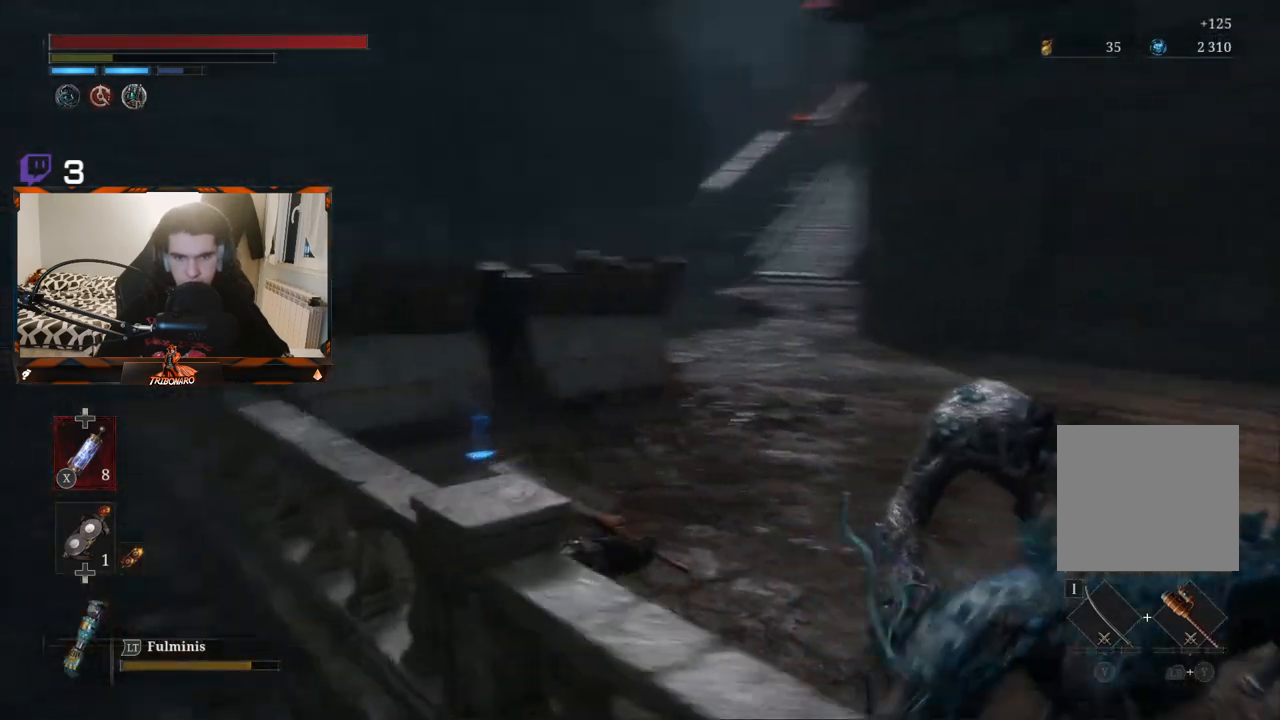
{"buttons": [], "left_stick": "up-right", "right_stick": "center", "events": [[183, "R1", "down"], [250, "left_stick", "up-right"], [267, "R1", "up"], [367, "R1", "down"], [383, "right_stick", "center"], [450, "R1", "up"]]}